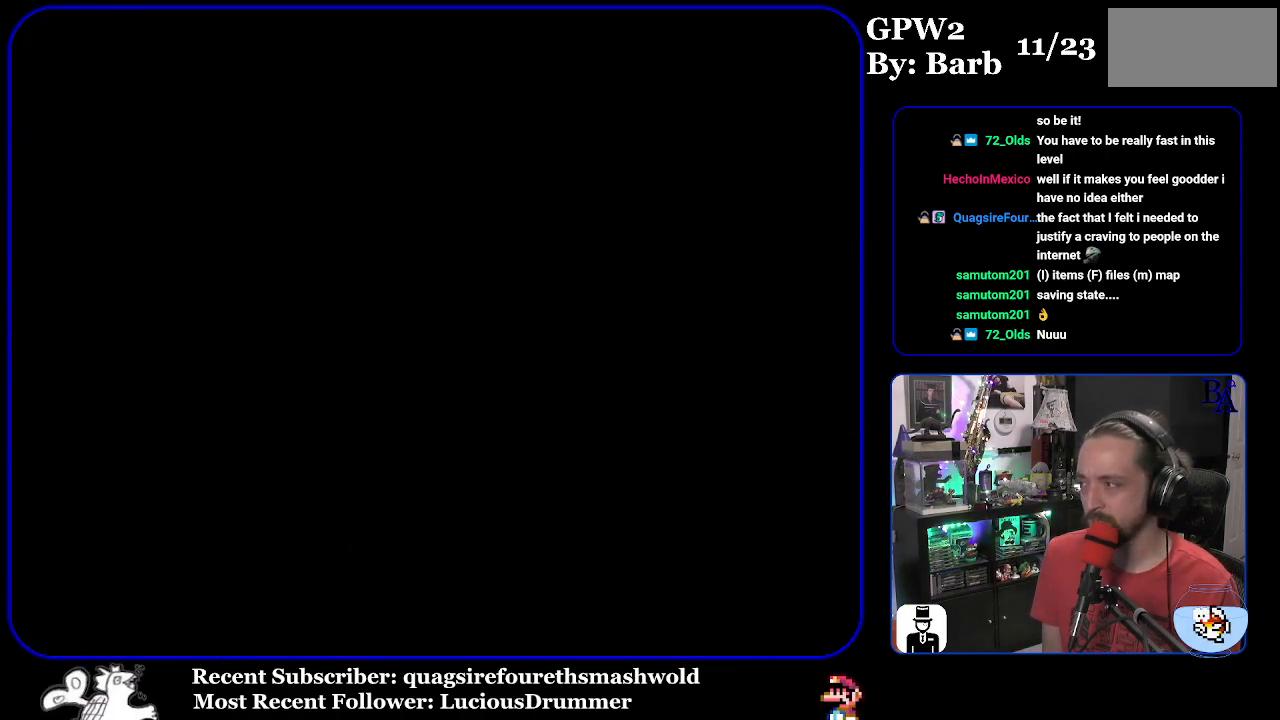
Gameplay with a controller (Nintendo layout); each line is a JSON object with the inputs held at the frame after it. "events" lists button and stick changes between this image and that frame as [ms after this image, input, new state], when the widget could be followed in between. Not read: L3 R3.
{"buttons": [], "events": []}
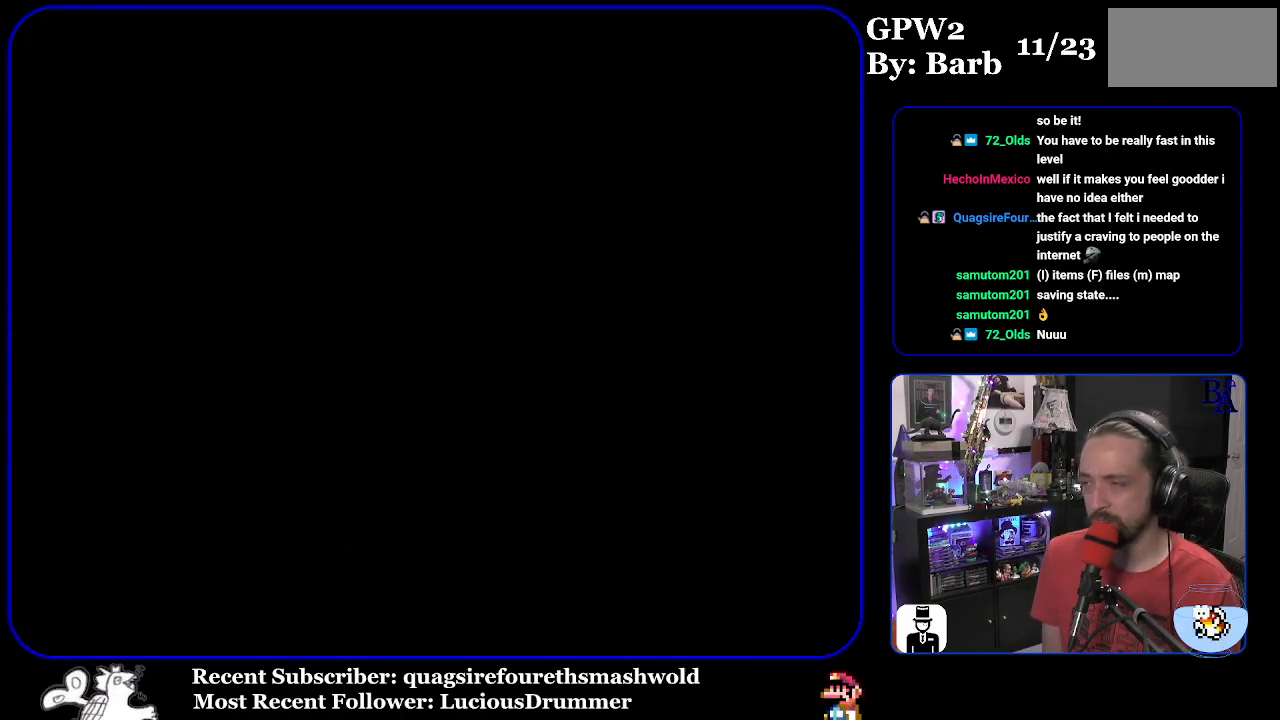
{"buttons": ["Y"], "events": [[33, "Y", "down"]]}
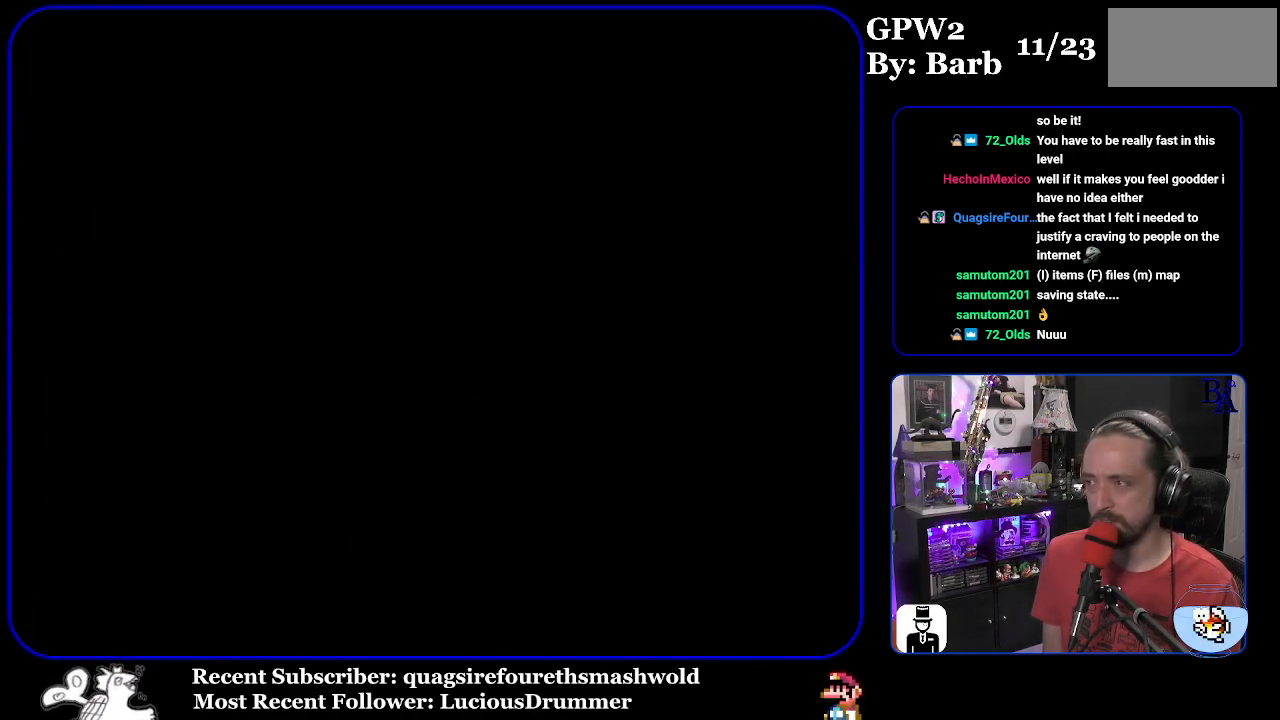
{"buttons": ["Y"], "events": []}
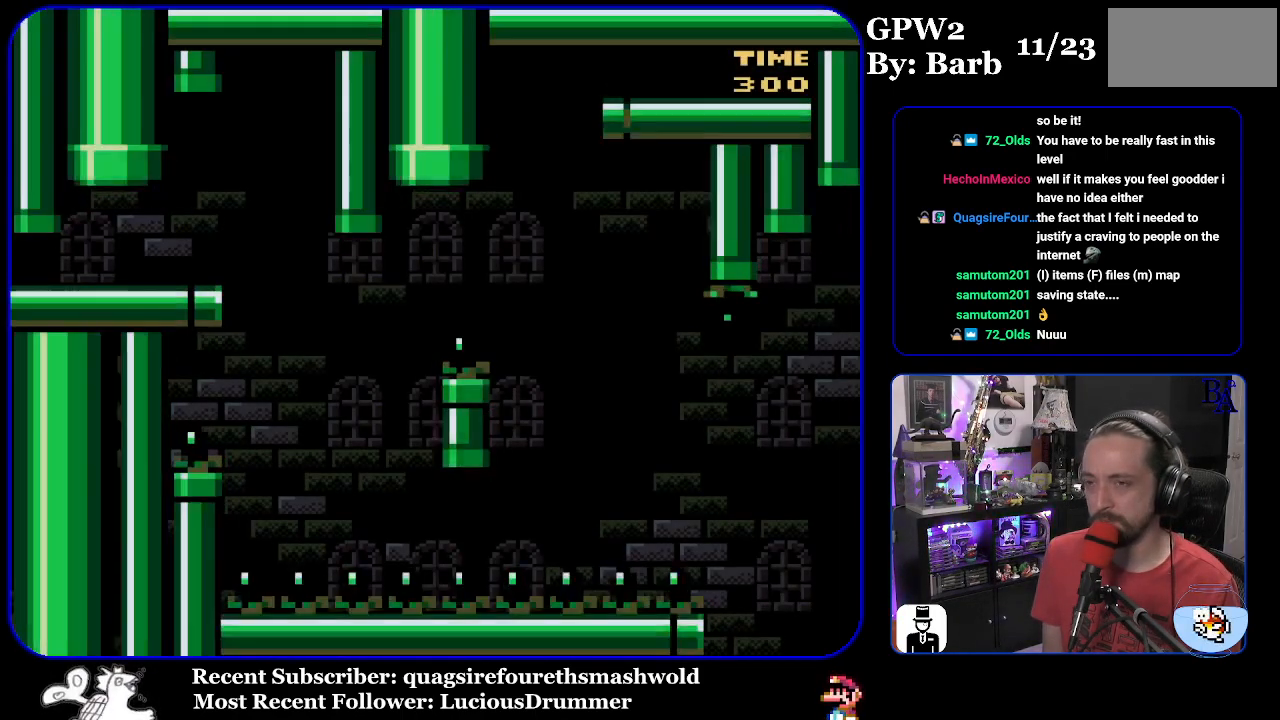
{"buttons": ["Y", "DPAD_RIGHT"], "events": [[267, "DPAD_RIGHT", "down"]]}
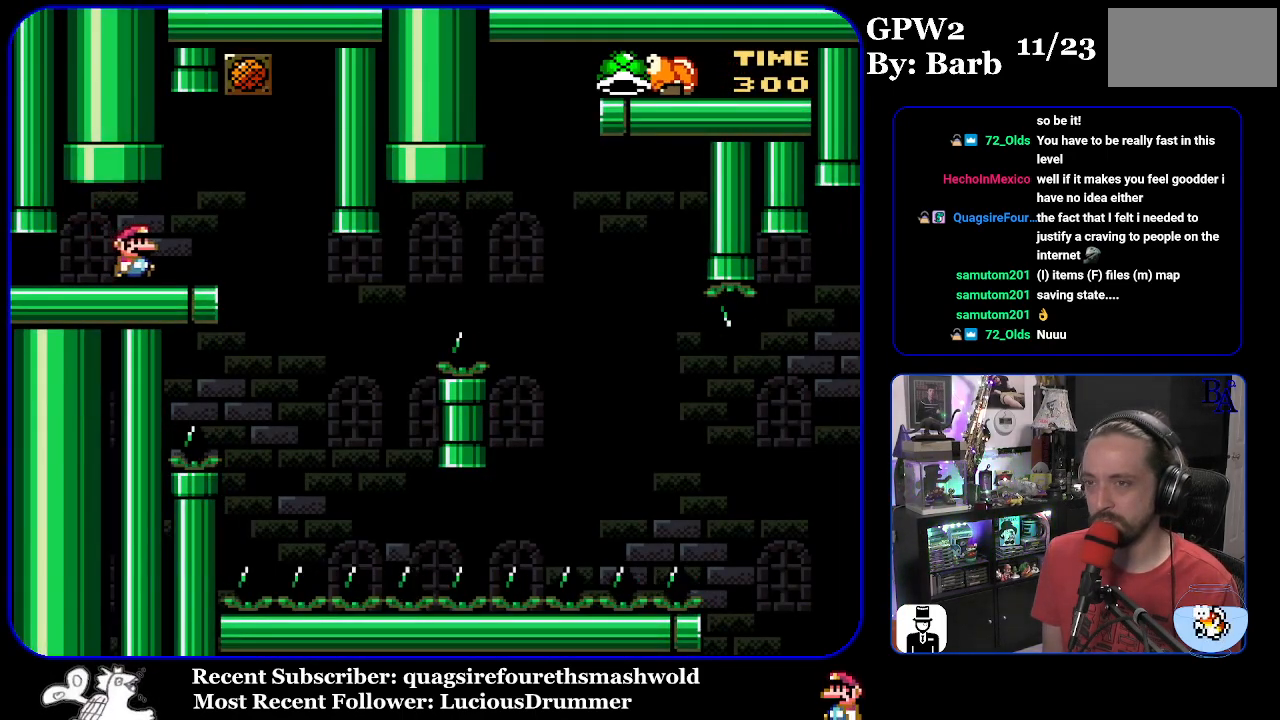
{"buttons": ["Y"], "events": [[100, "DPAD_RIGHT", "up"], [183, "DPAD_LEFT", "down"], [317, "DPAD_LEFT", "up"]]}
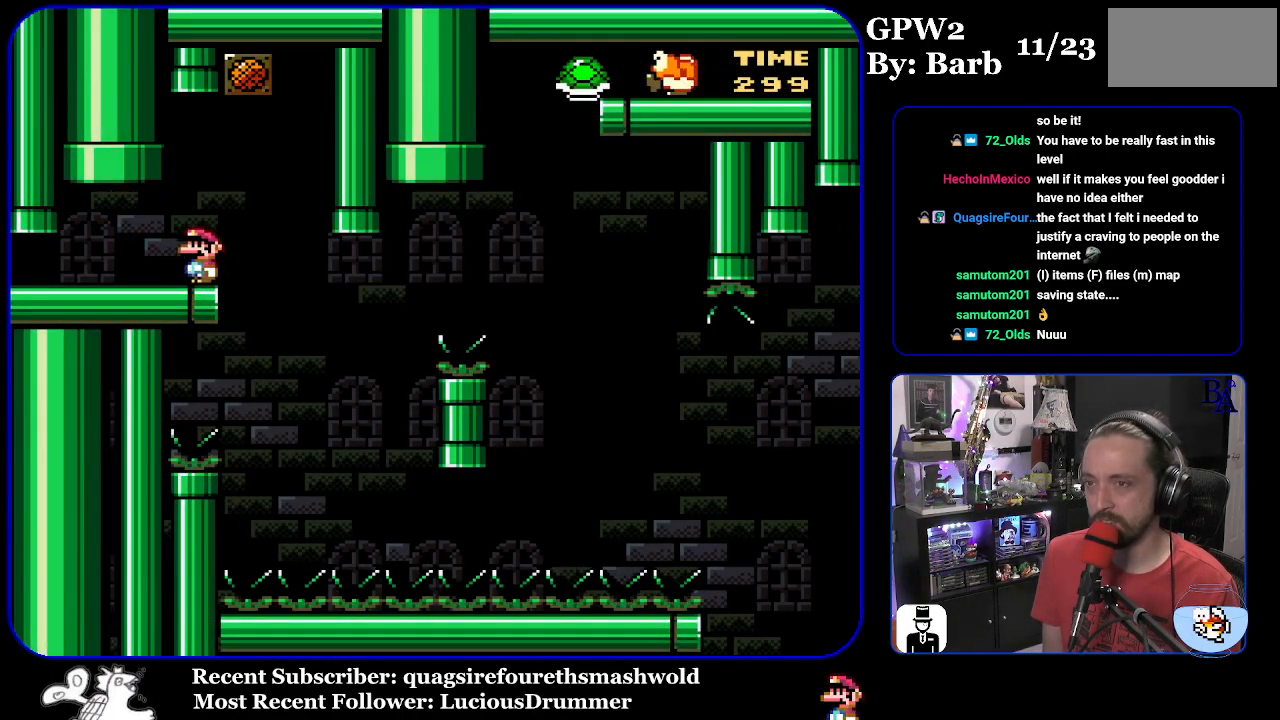
{"buttons": ["Y", "DPAD_RIGHT"], "events": [[383, "DPAD_RIGHT", "down"]]}
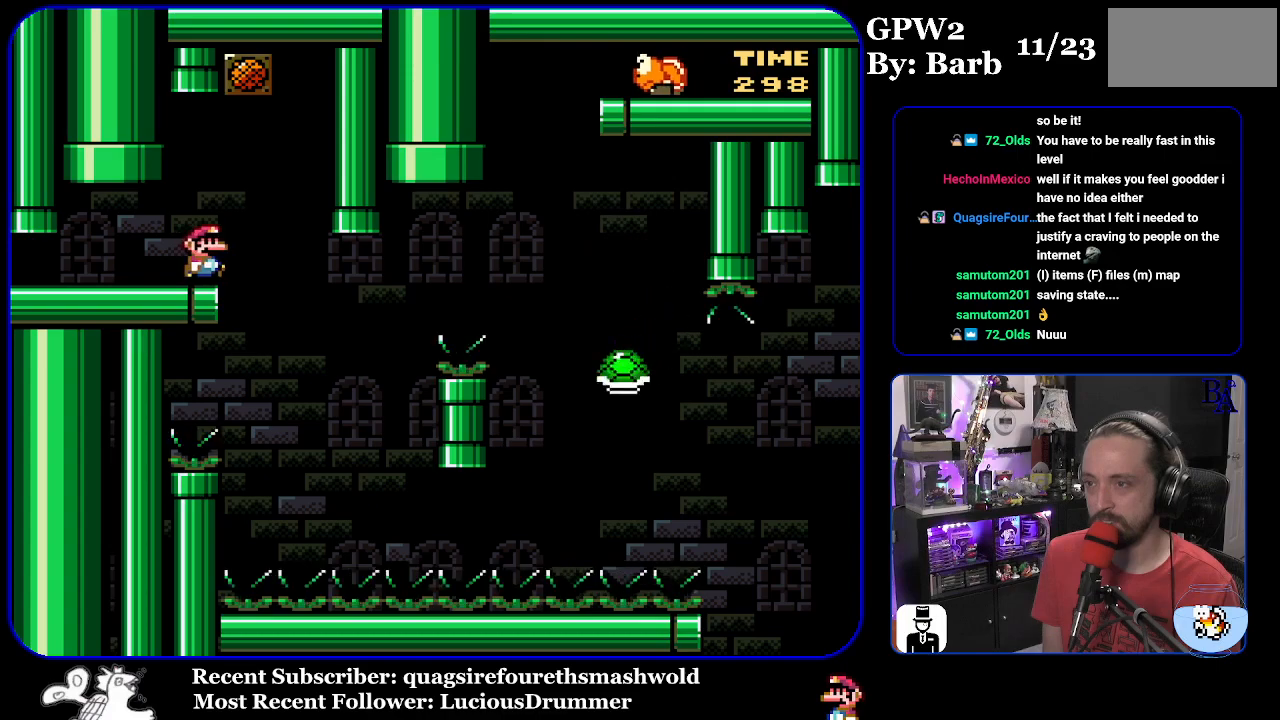
{"buttons": ["B", "Y", "DPAD_RIGHT"], "events": [[217, "DPAD_RIGHT", "up"], [250, "DPAD_LEFT", "down"], [350, "DPAD_LEFT", "up"], [400, "DPAD_RIGHT", "down"], [433, "B", "down"]]}
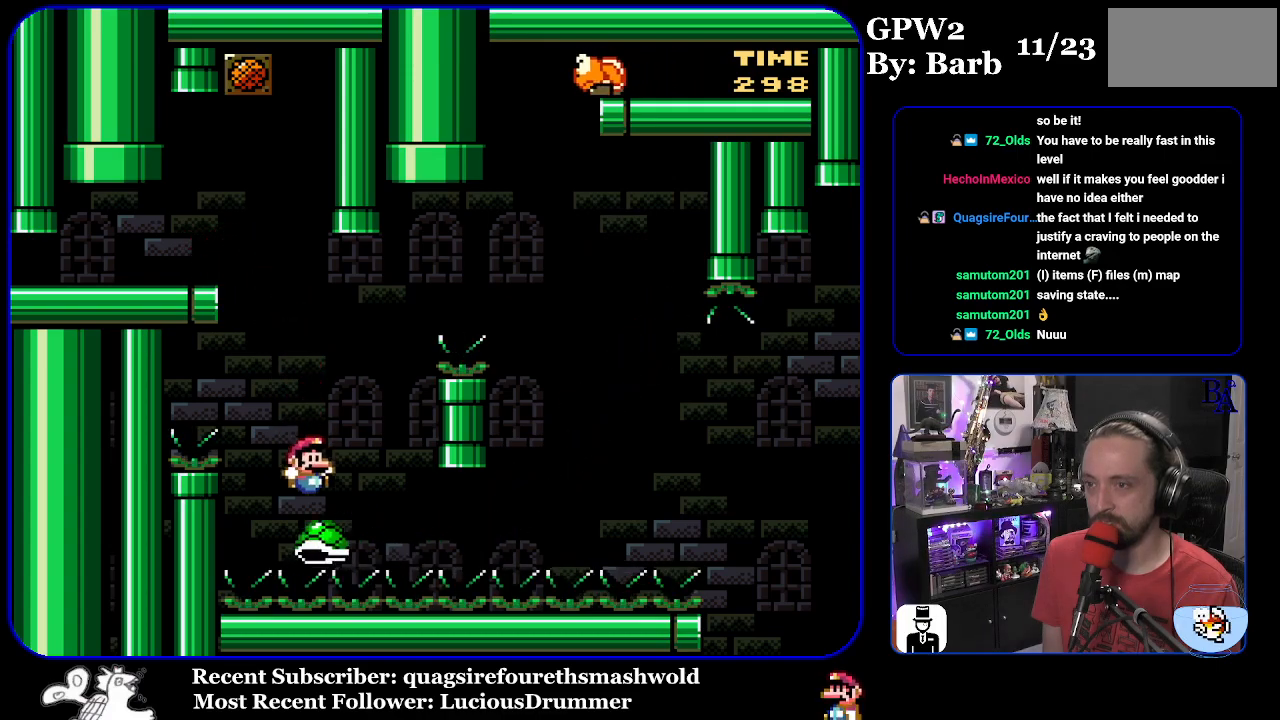
{"buttons": ["Y", "DPAD_RIGHT"], "events": [[433, "B", "up"]]}
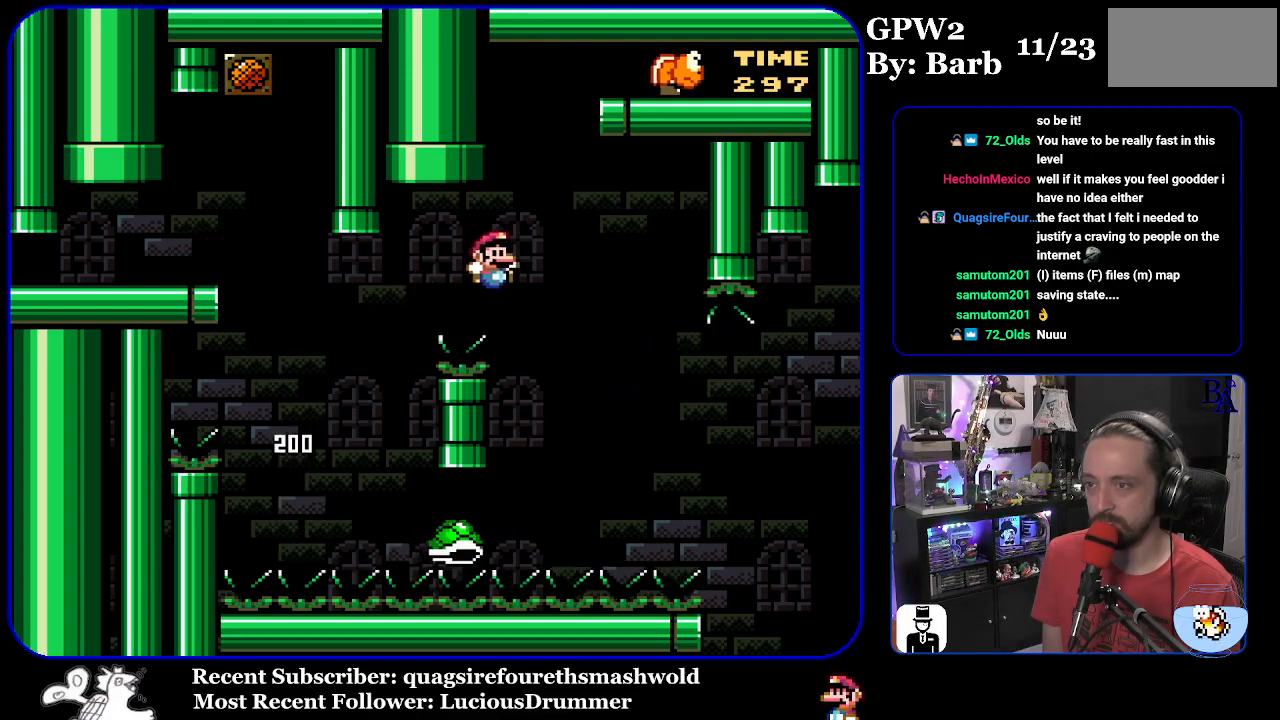
{"buttons": ["B", "Y", "DPAD_RIGHT"], "events": [[150, "B", "down"]]}
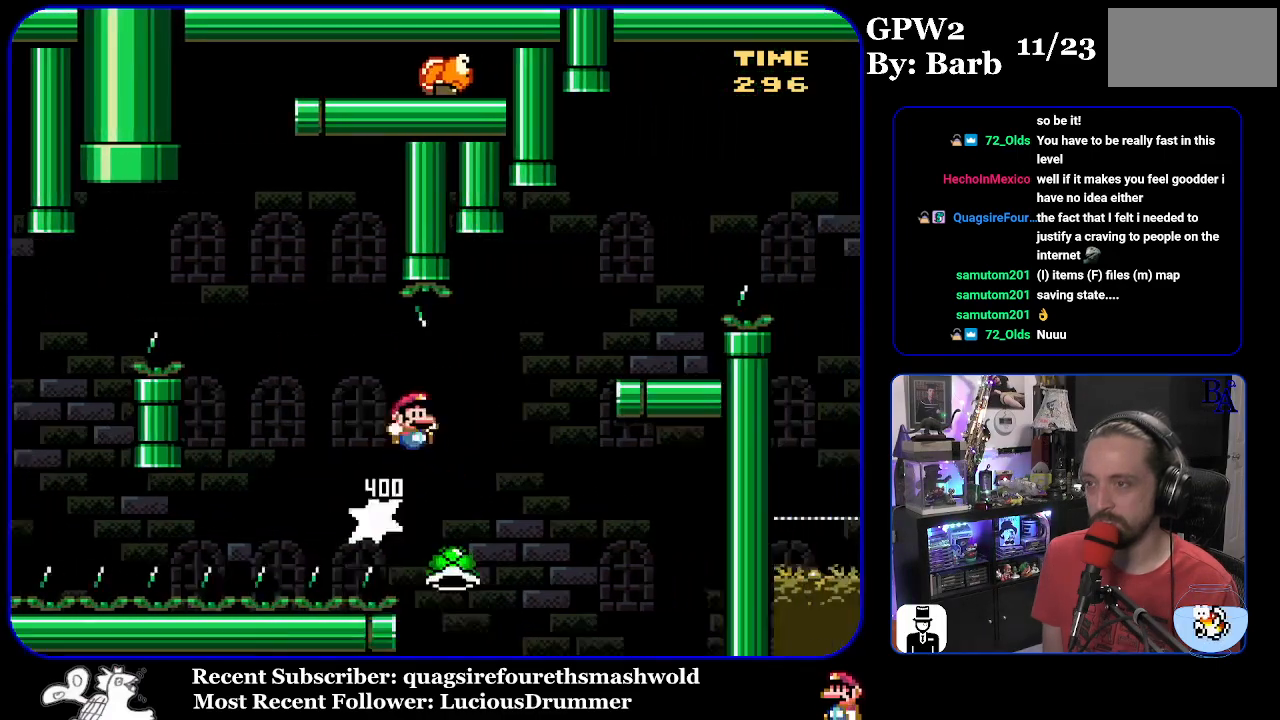
{"buttons": ["B", "Y", "DPAD_LEFT"], "events": [[50, "B", "up"], [150, "B", "down"], [383, "DPAD_RIGHT", "up"], [417, "DPAD_LEFT", "down"]]}
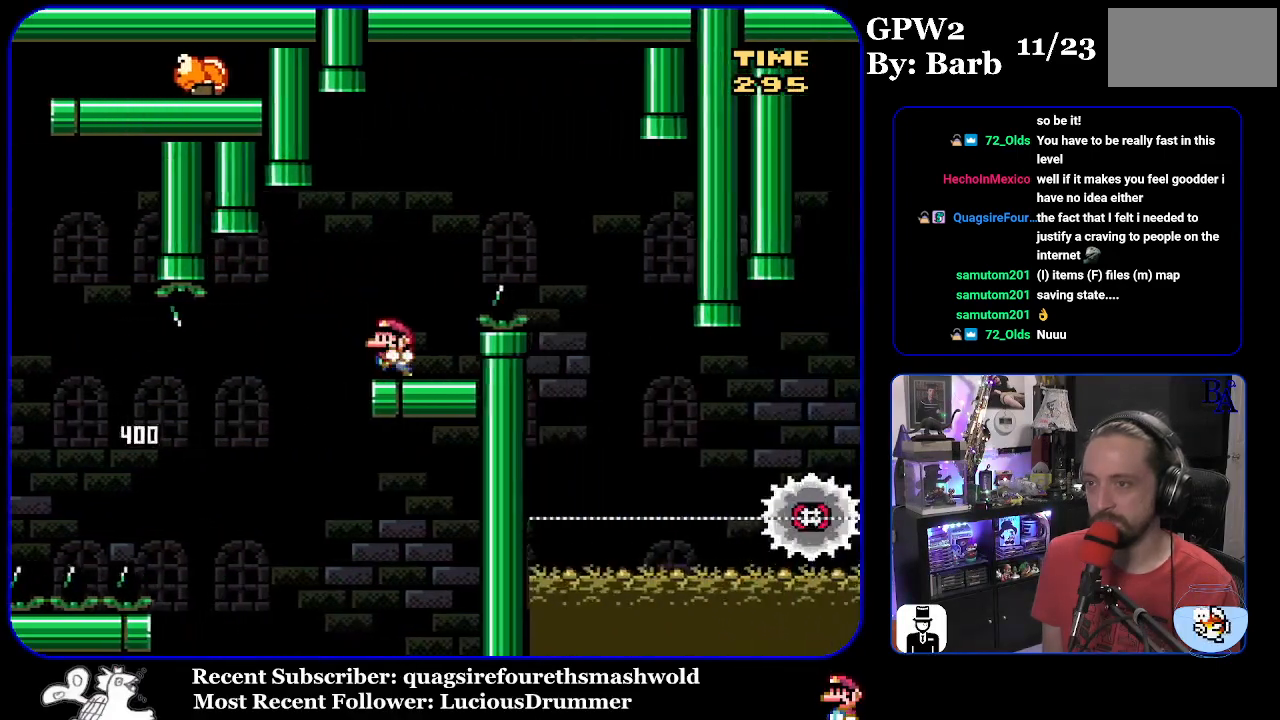
{"buttons": ["A", "X", "DPAD_RIGHT"], "events": [[17, "B", "up"], [33, "DPAD_LEFT", "up"], [33, "Y", "up"], [83, "DPAD_RIGHT", "down"], [117, "A", "down"], [117, "X", "down"]]}
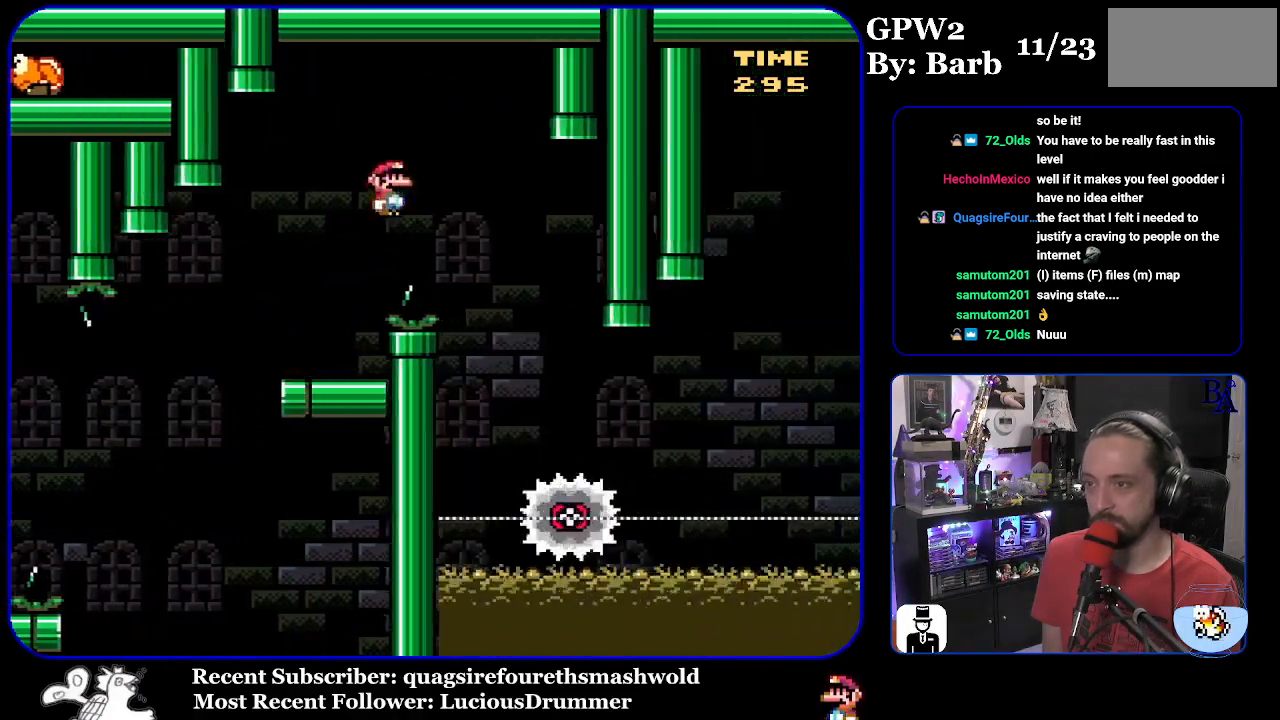
{"buttons": ["X", "DPAD_RIGHT"], "events": [[100, "DPAD_RIGHT", "up"], [150, "DPAD_LEFT", "down"], [317, "A", "up"], [350, "DPAD_LEFT", "up"], [433, "DPAD_RIGHT", "down"]]}
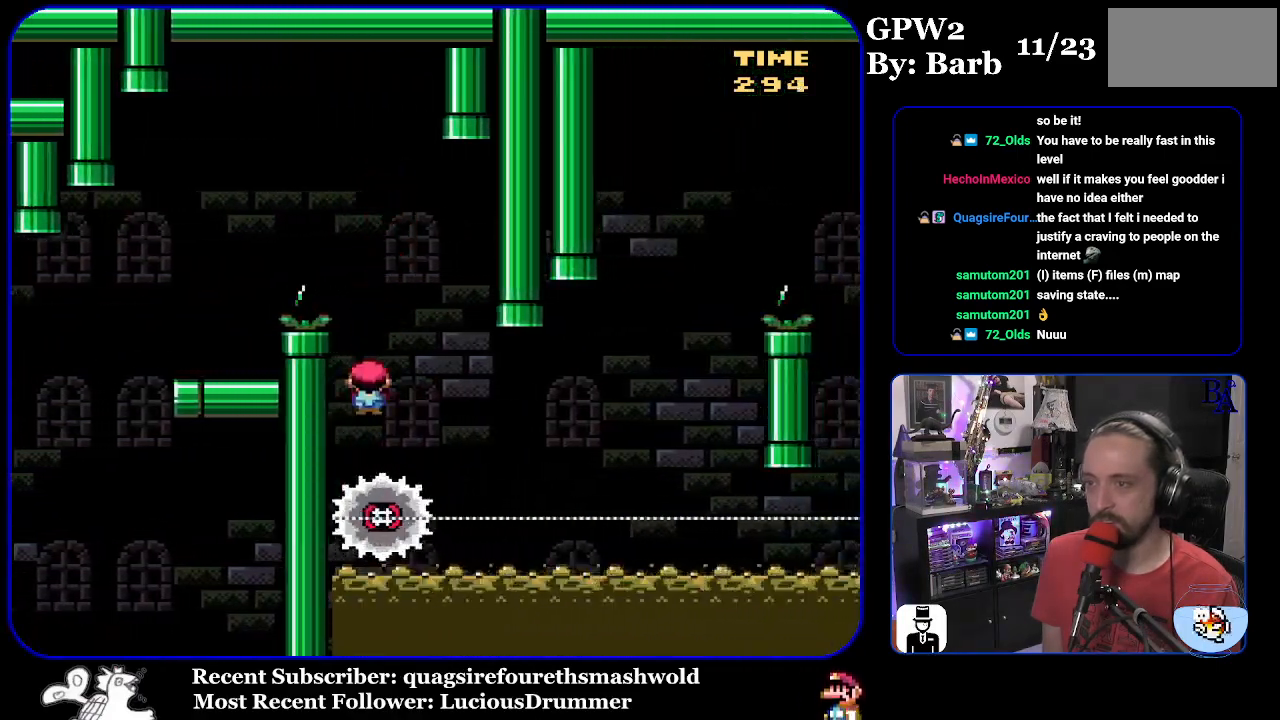
{"buttons": ["X", "DPAD_RIGHT"], "events": []}
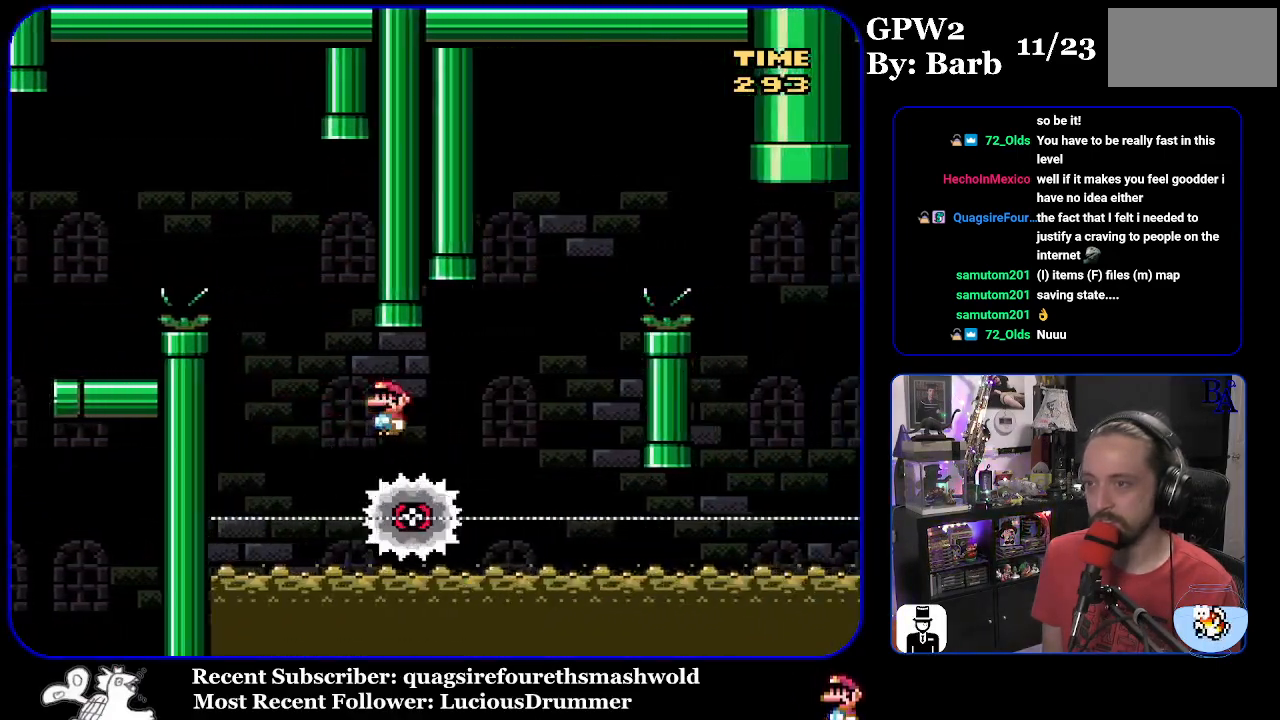
{"buttons": ["A", "X", "DPAD_RIGHT"], "events": [[33, "A", "down"], [133, "DPAD_LEFT", "down"], [133, "DPAD_RIGHT", "up"], [217, "DPAD_LEFT", "up"], [217, "DPAD_RIGHT", "down"]]}
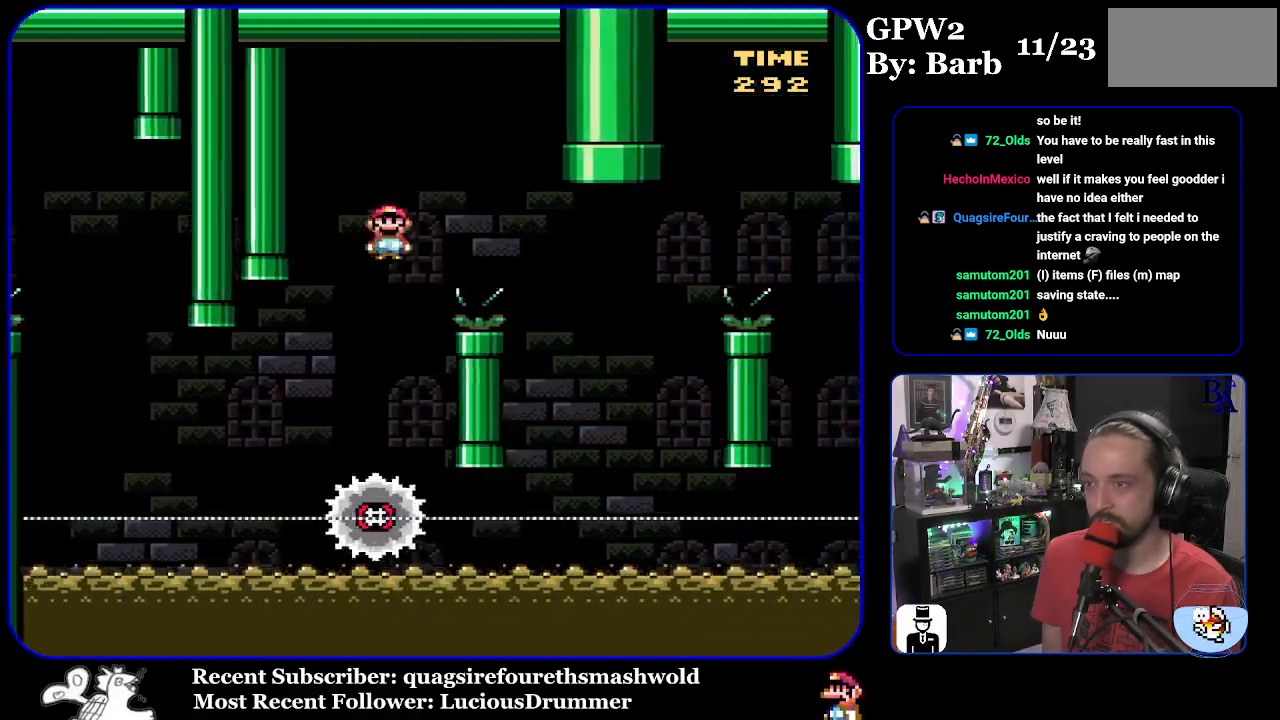
{"buttons": ["A", "X"], "events": [[167, "A", "up"], [283, "DPAD_RIGHT", "up"], [333, "DPAD_LEFT", "down"], [450, "A", "down"], [450, "DPAD_LEFT", "up"]]}
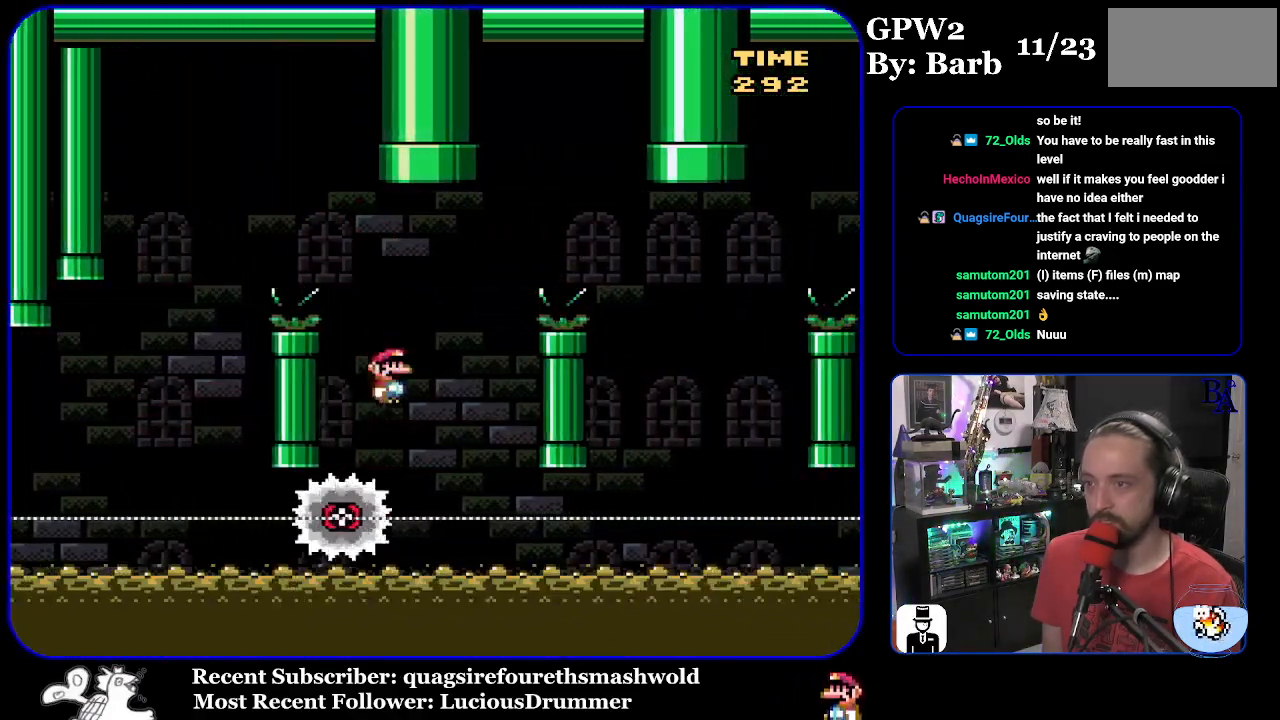
{"buttons": ["A", "X", "DPAD_RIGHT"], "events": [[33, "DPAD_RIGHT", "down"]]}
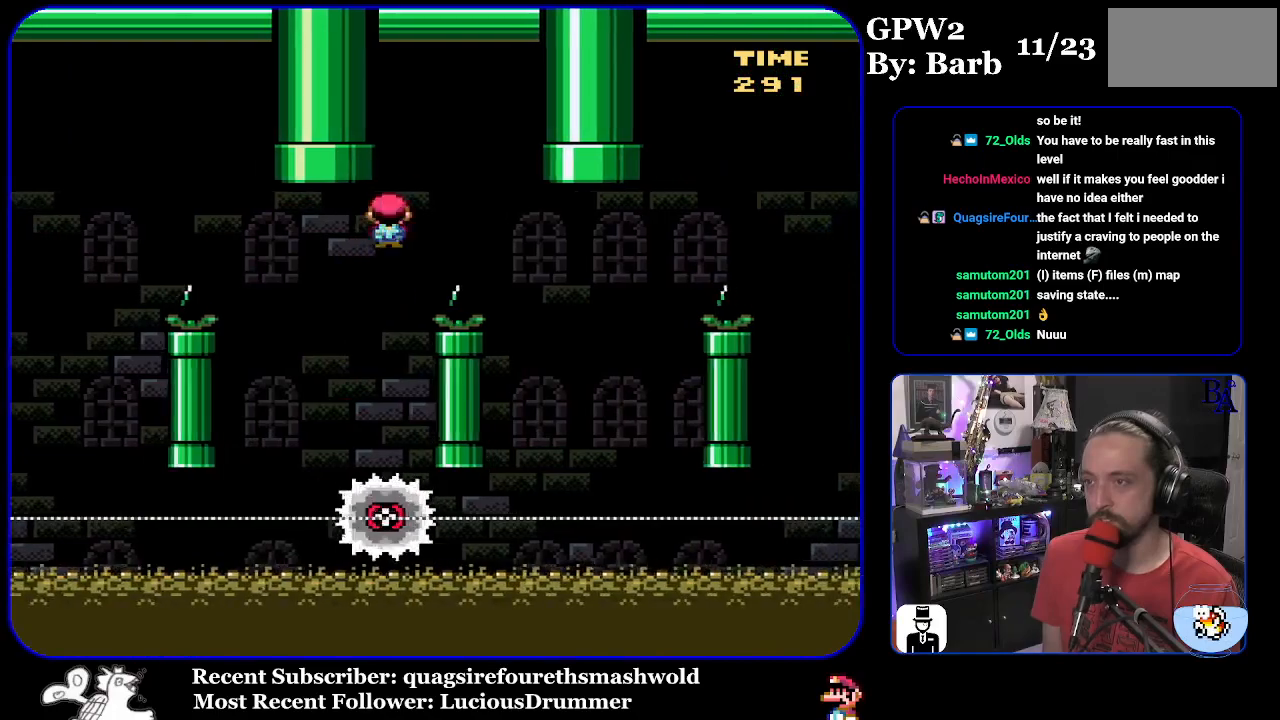
{"buttons": ["A", "X"], "events": [[117, "A", "up"], [300, "DPAD_RIGHT", "up"], [333, "DPAD_LEFT", "down"], [367, "A", "down"], [450, "DPAD_LEFT", "up"]]}
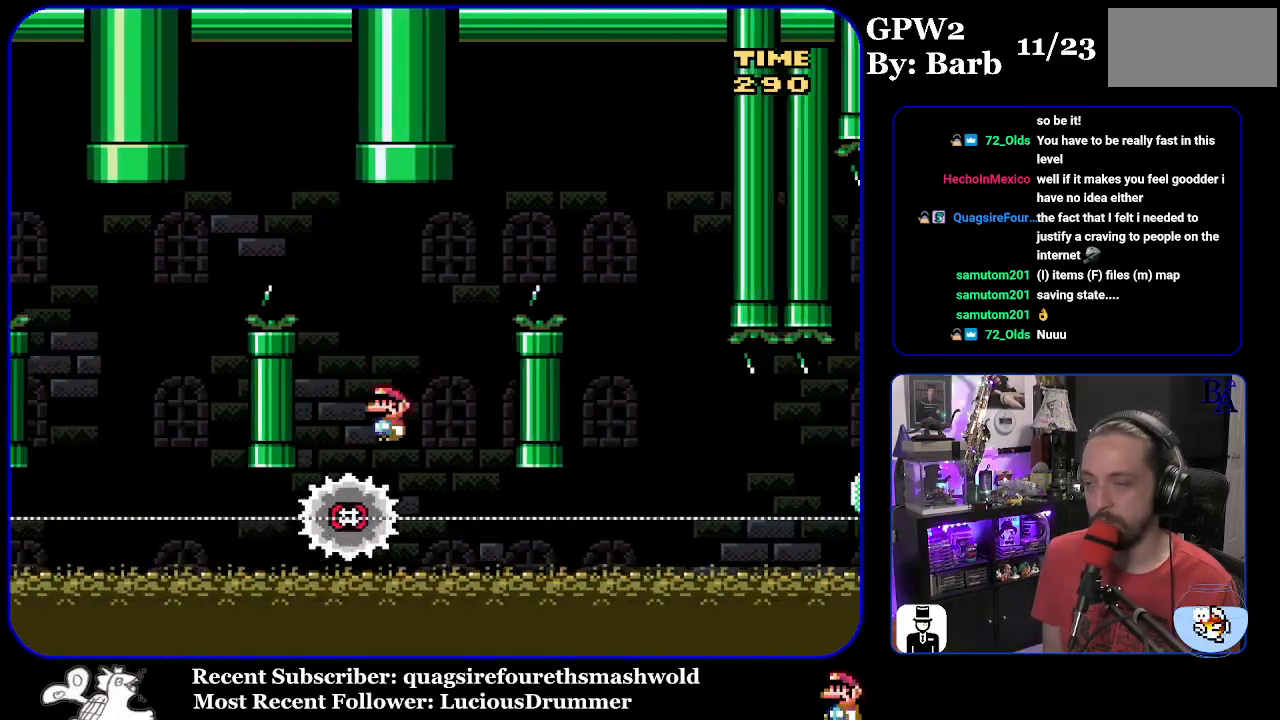
{"buttons": ["A", "X", "DPAD_RIGHT"], "events": [[17, "DPAD_RIGHT", "down"]]}
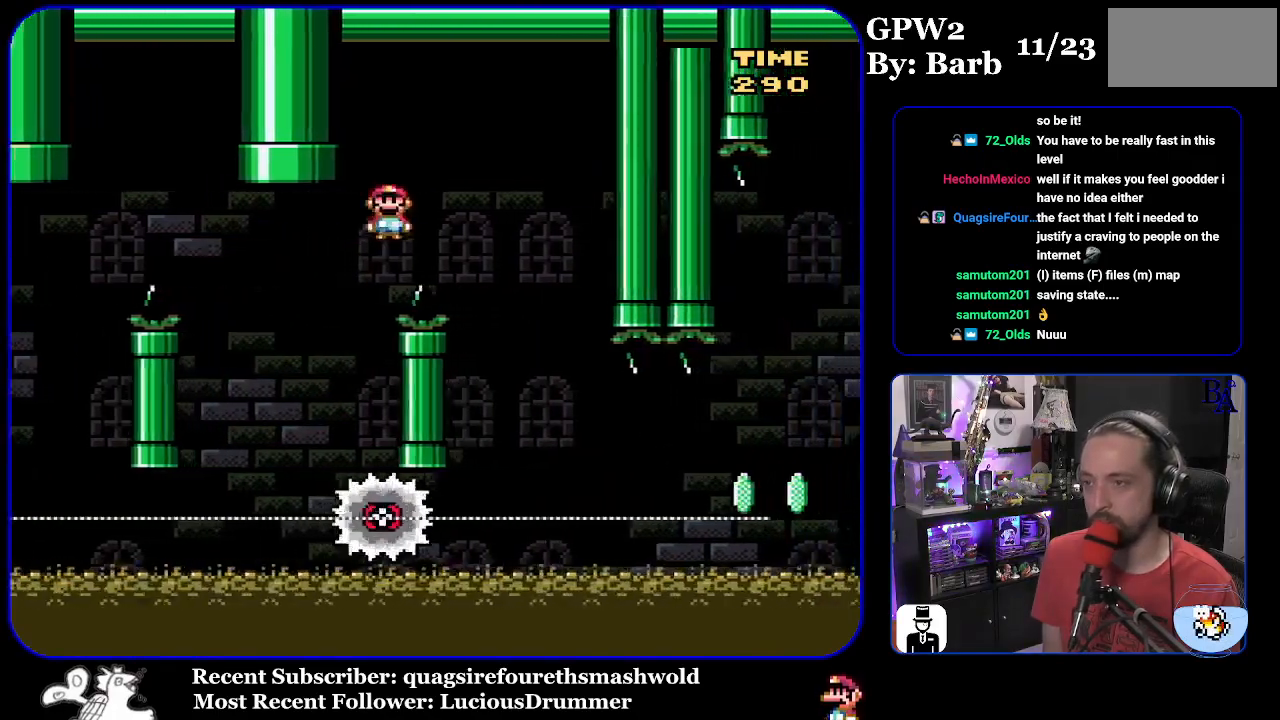
{"buttons": ["X", "DPAD_RIGHT"], "events": [[100, "A", "up"], [217, "DPAD_RIGHT", "up"], [250, "DPAD_LEFT", "down"], [383, "DPAD_LEFT", "up"], [450, "DPAD_RIGHT", "down"]]}
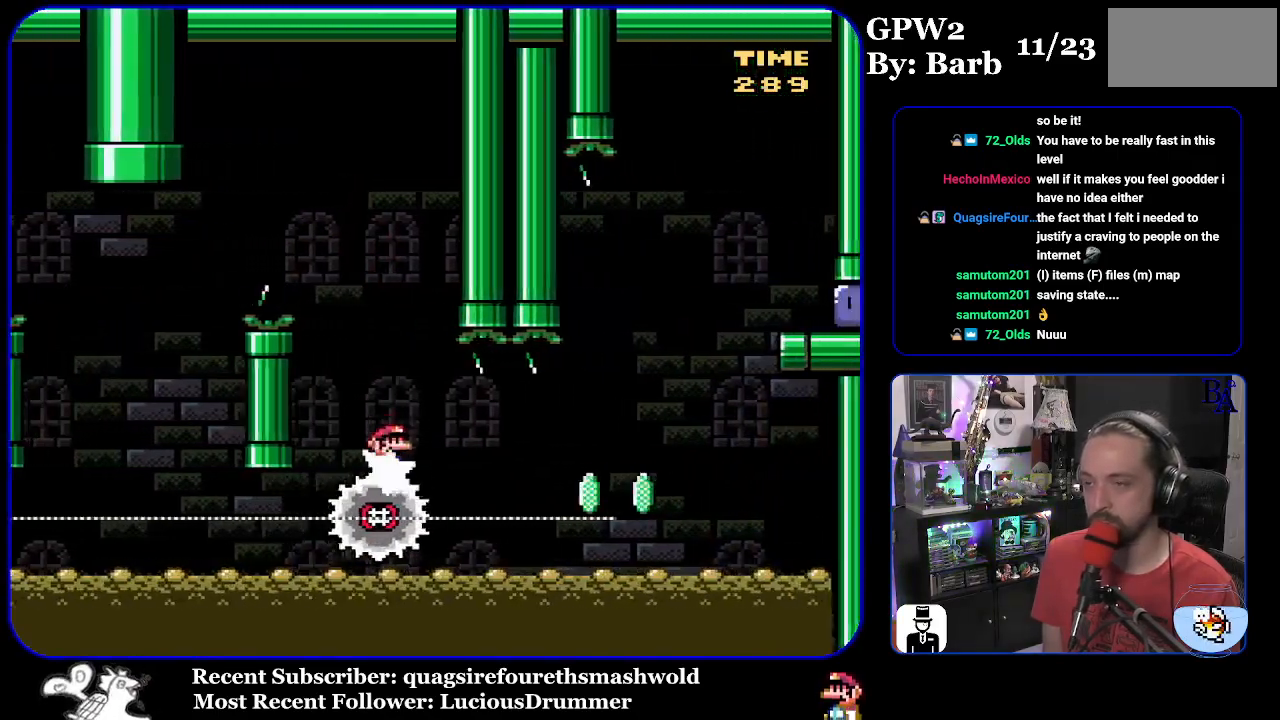
{"buttons": ["A", "X", "DPAD_RIGHT"], "events": [[467, "A", "down"]]}
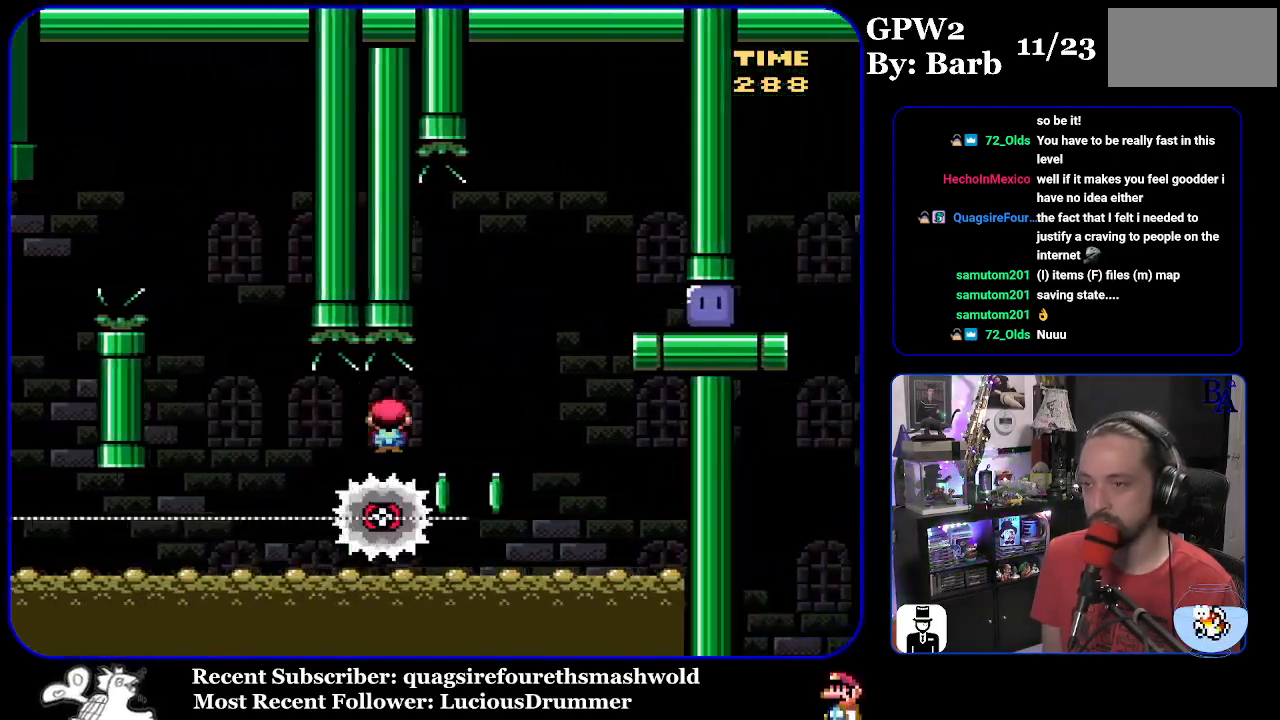
{"buttons": ["X", "DPAD_RIGHT"], "events": [[233, "A", "up"], [283, "DPAD_UP", "down"], [500, "DPAD_UP", "up"]]}
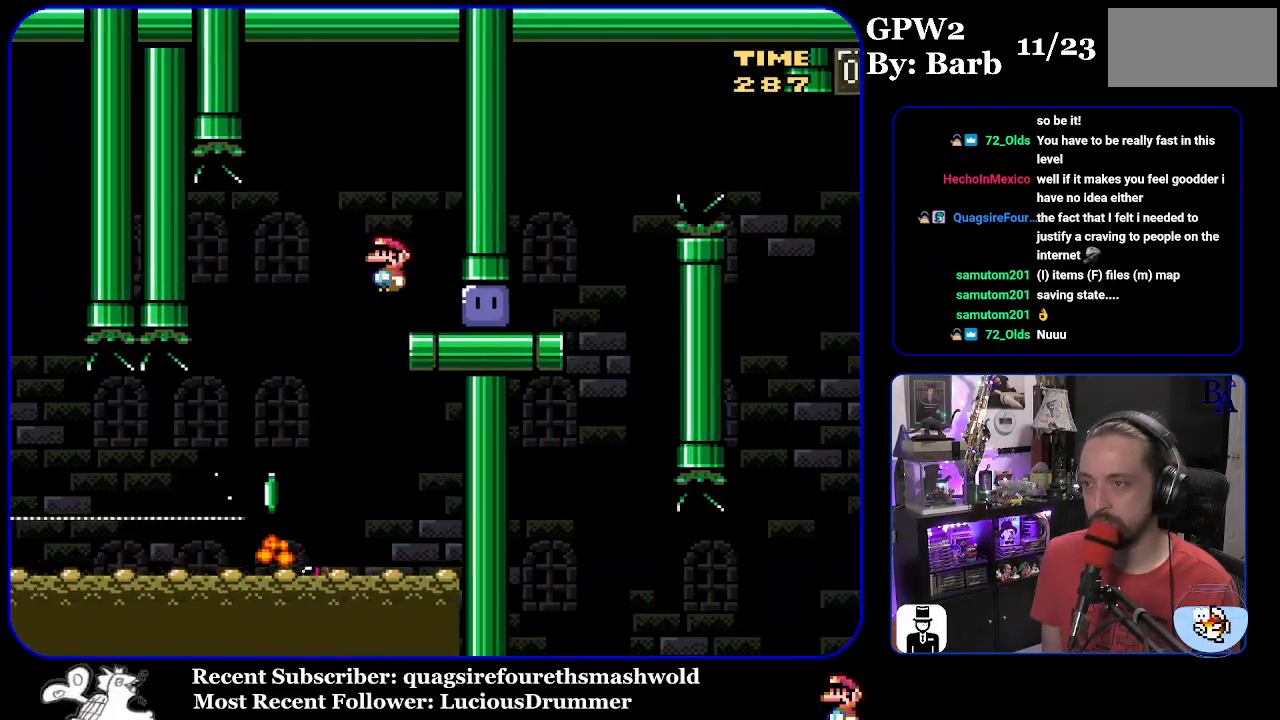
{"buttons": ["Y", "DPAD_RIGHT"], "events": [[67, "X", "up"], [167, "Y", "down"]]}
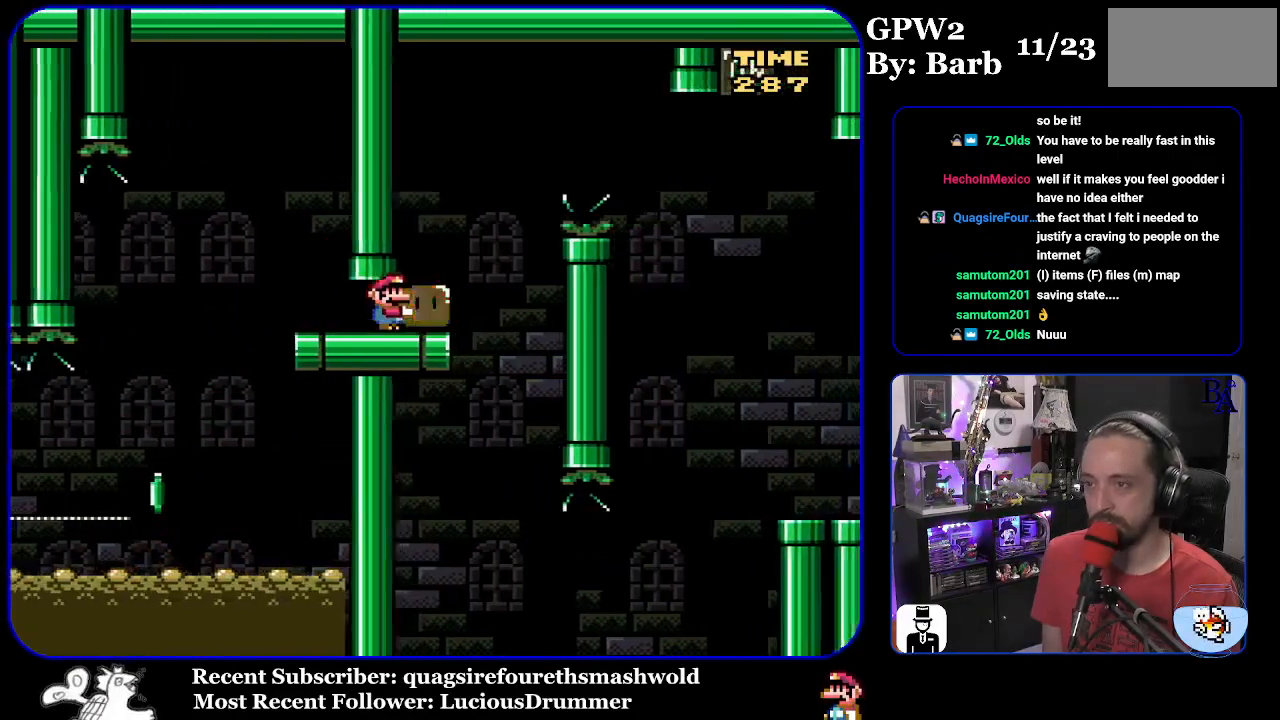
{"buttons": ["B", "Y", "DPAD_UP", "DPAD_RIGHT"], "events": [[50, "DPAD_UP", "down"], [83, "B", "down"], [150, "B", "up"], [333, "B", "down"]]}
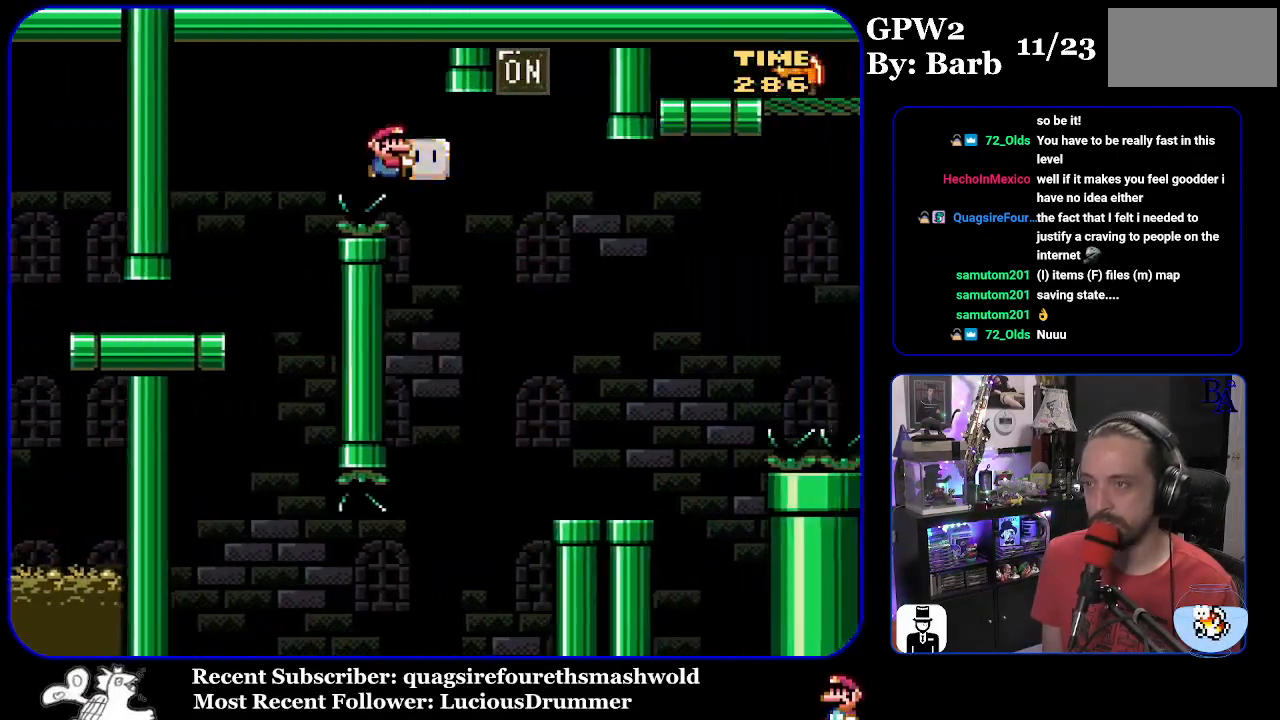
{"buttons": ["Y"], "events": [[117, "B", "up"], [167, "Y", "up"], [250, "Y", "down"], [333, "DPAD_RIGHT", "up"], [367, "DPAD_UP", "up"], [383, "DPAD_LEFT", "down"], [467, "DPAD_LEFT", "up"]]}
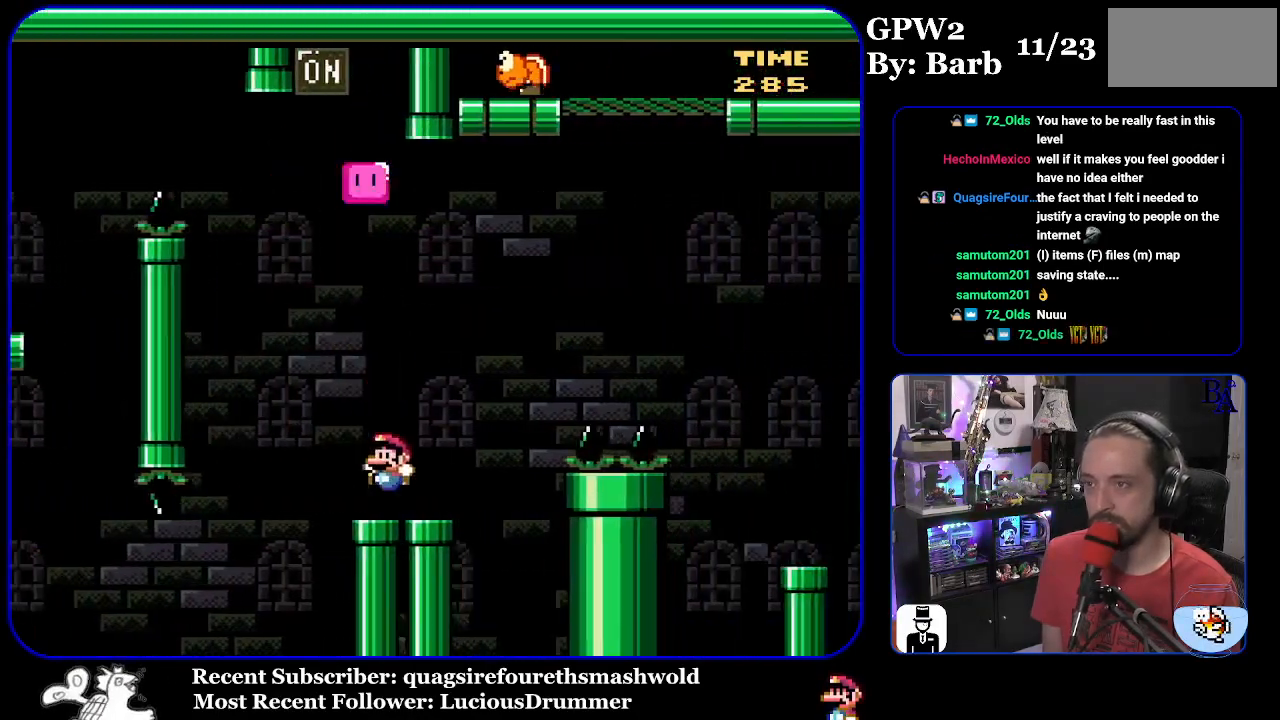
{"buttons": ["B", "Y", "DPAD_UP", "DPAD_RIGHT"], "events": [[17, "DPAD_RIGHT", "down"], [17, "DPAD_UP", "down"], [250, "B", "down"]]}
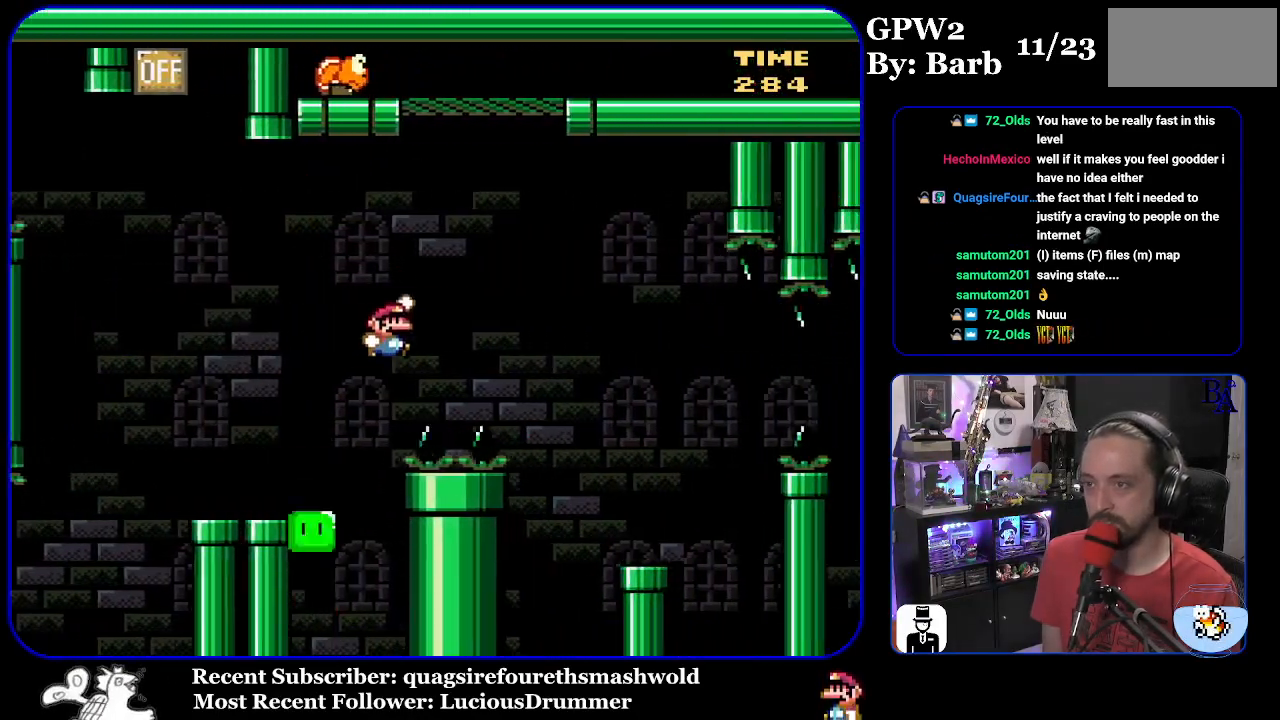
{"buttons": [], "events": [[117, "Y", "up"], [250, "Y", "down"], [283, "Y", "up"], [300, "B", "up"], [300, "DPAD_RIGHT", "up"], [317, "DPAD_UP", "up"]]}
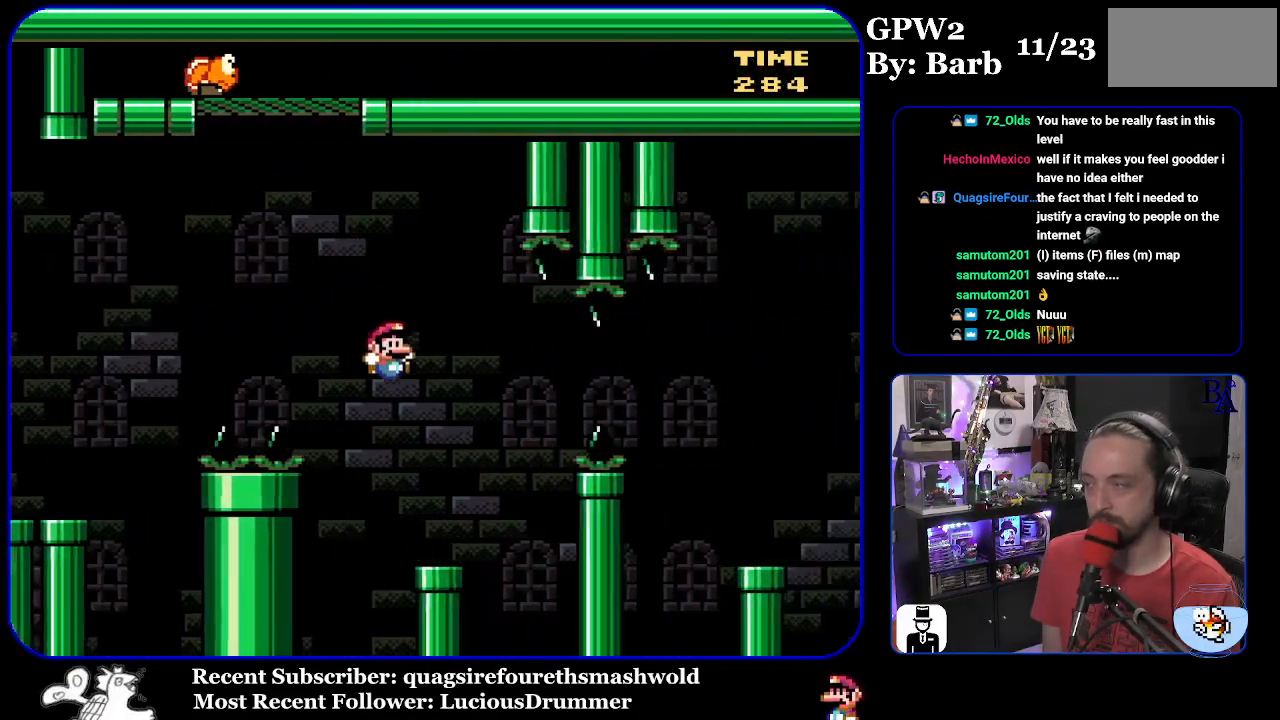
{"buttons": [], "events": []}
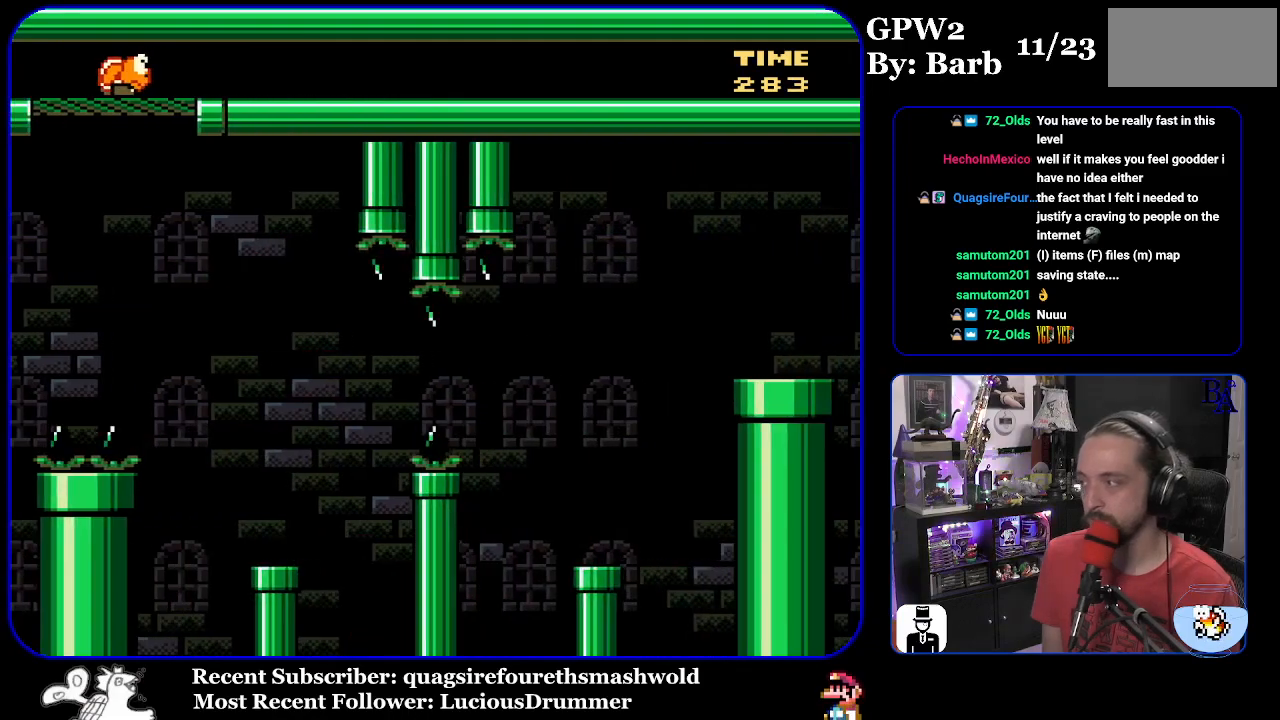
{"buttons": [], "events": [[233, "A", "down"], [317, "A", "up"], [367, "A", "down"], [450, "A", "up"]]}
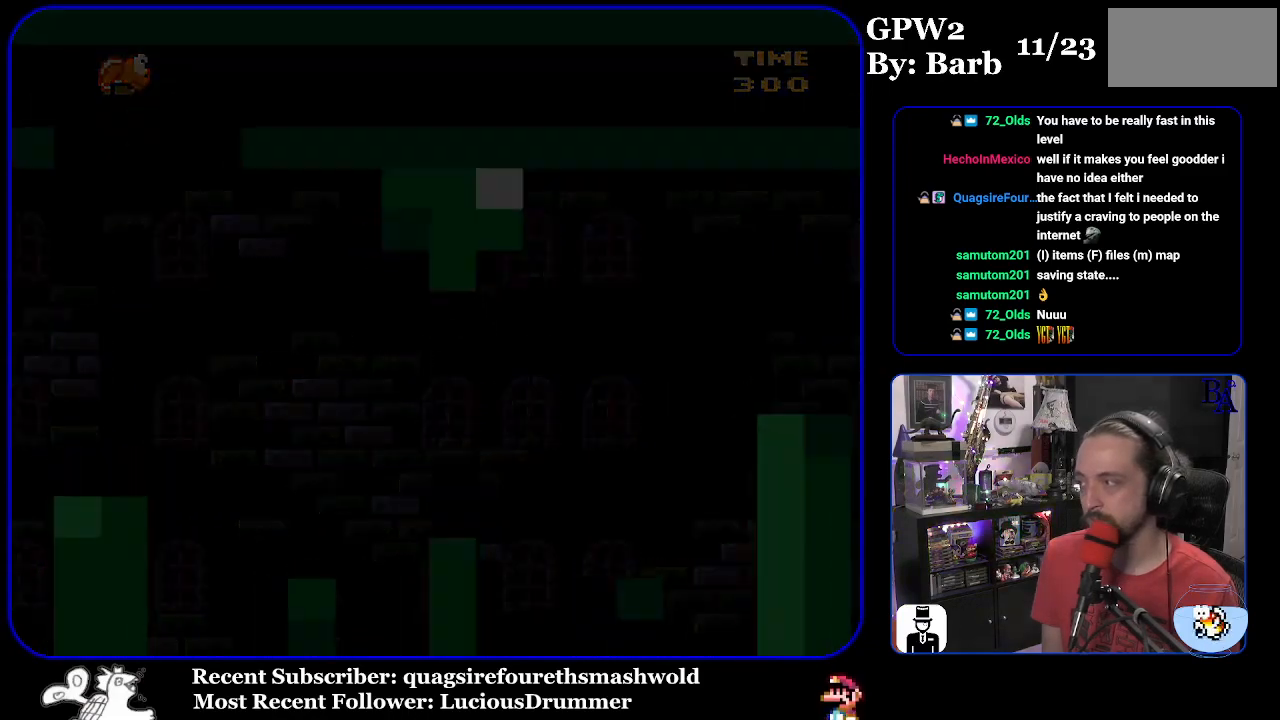
{"buttons": [], "events": [[50, "A", "down"], [83, "A", "up"], [183, "A", "down"], [267, "A", "up"], [350, "A", "down"], [433, "A", "up"]]}
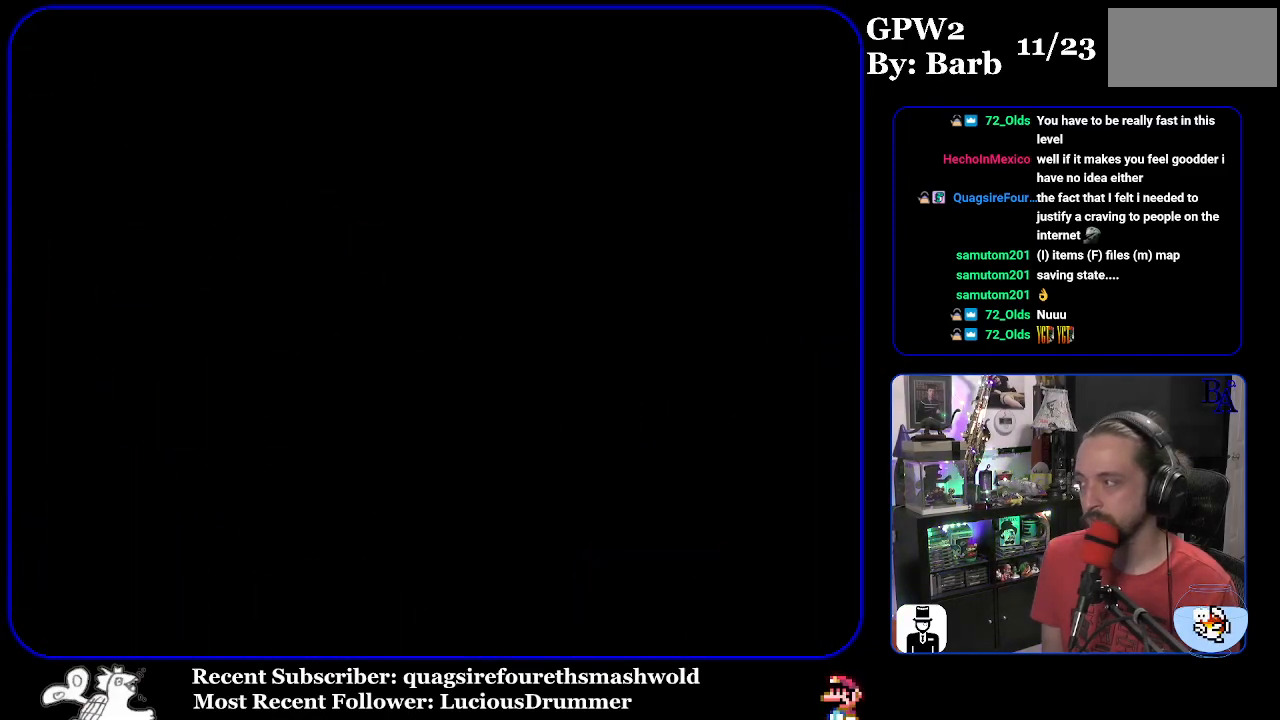
{"buttons": [], "events": []}
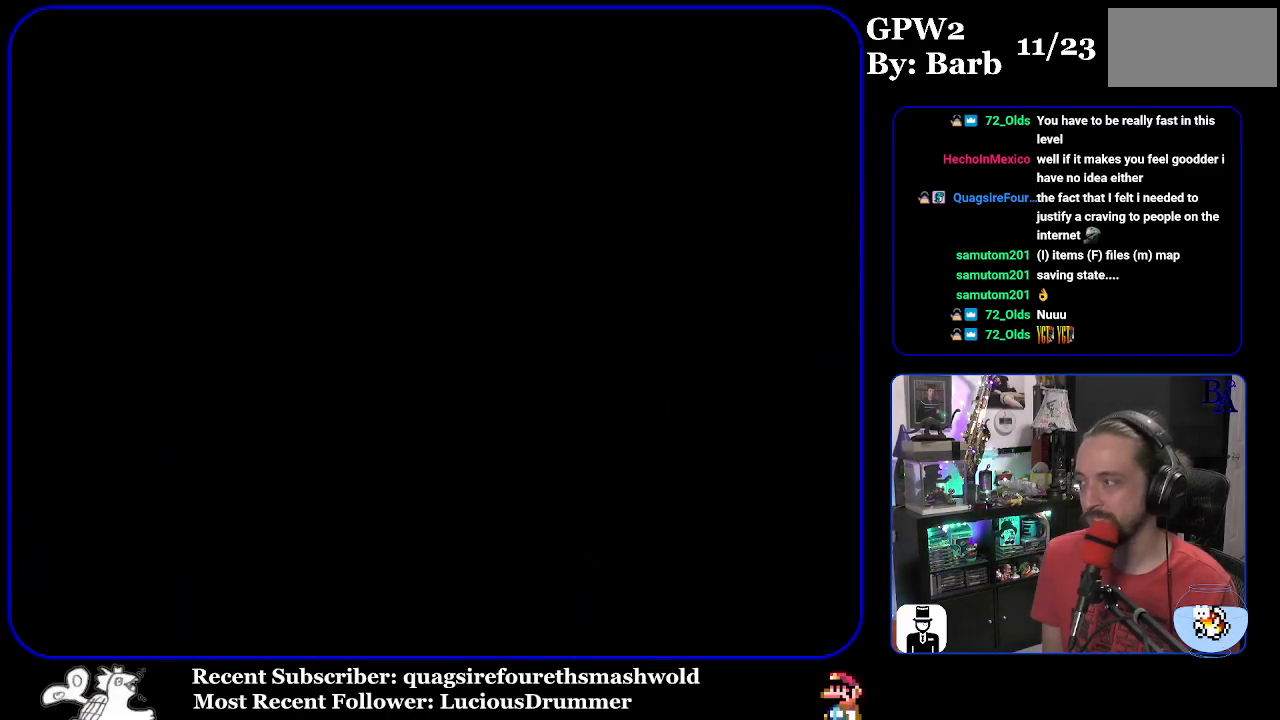
{"buttons": ["Y"], "events": [[400, "Y", "down"]]}